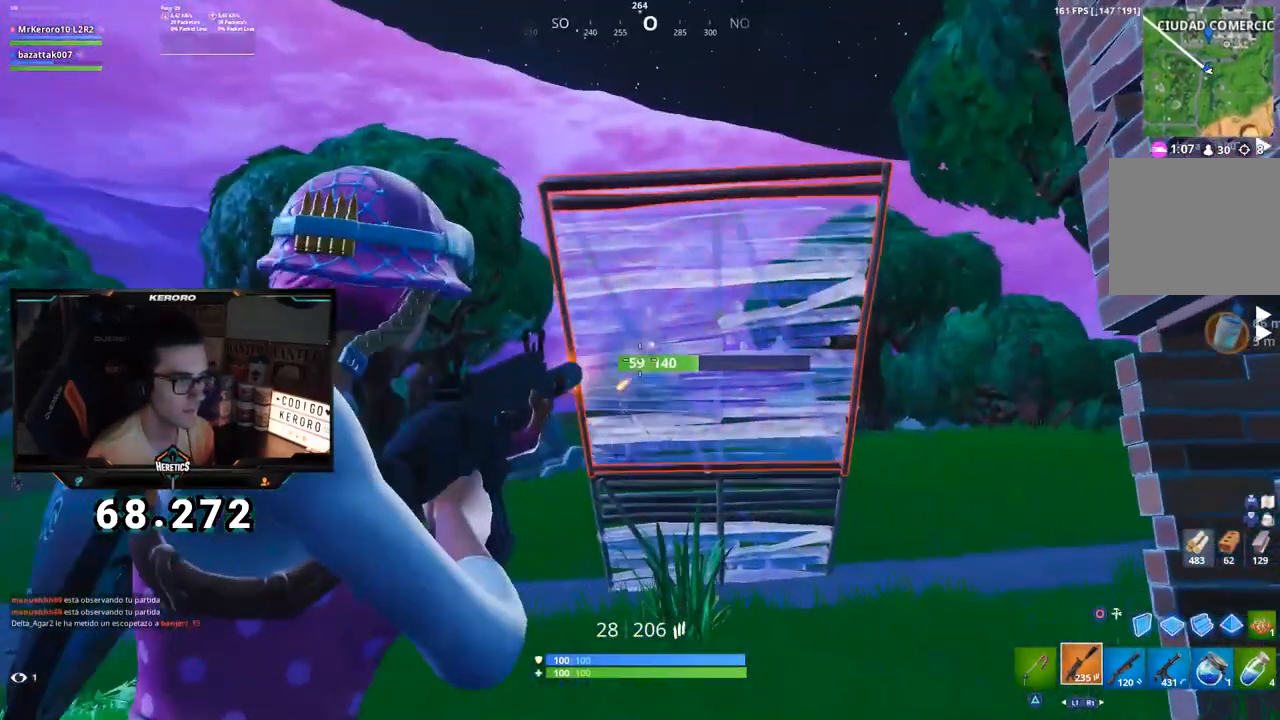
Gameplay with a controller (PlayStation layout); each line is a JSON object with the inputs held at the frame after it. "events" lists button and stick changes between this image and that frame as [ms after this image, input, new state], when the widget could be followed in between.
{"buttons": ["L2", "R2"], "left_stick": "down-right", "right_stick": "center", "events": [[17, "right_stick", "center"], [250, "L2", "up"], [284, "L2", "down"], [284, "left_stick", "left"], [467, "left_stick", "down-right"]]}
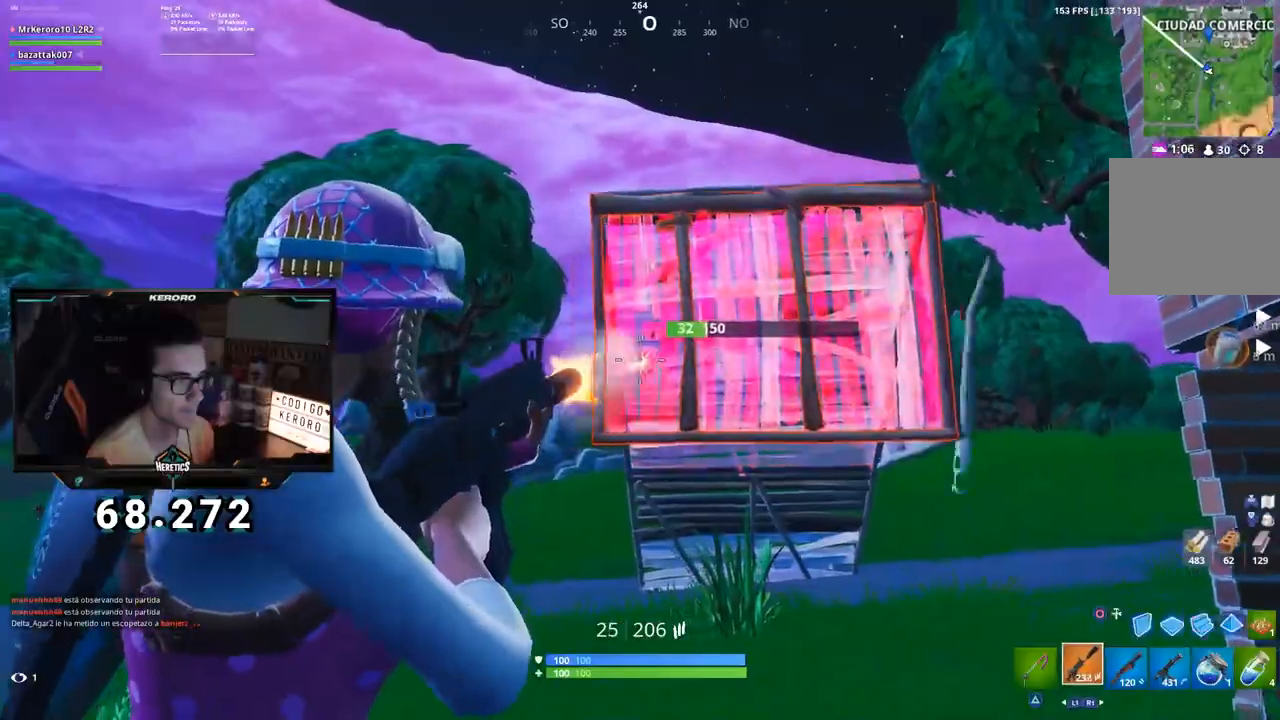
{"buttons": ["L2", "R2"], "left_stick": "left", "right_stick": "center", "events": [[16, "left_stick", "right"], [133, "L2", "up"], [167, "L2", "down"], [300, "left_stick", "left"], [400, "R1", "down"], [467, "R1", "up"]]}
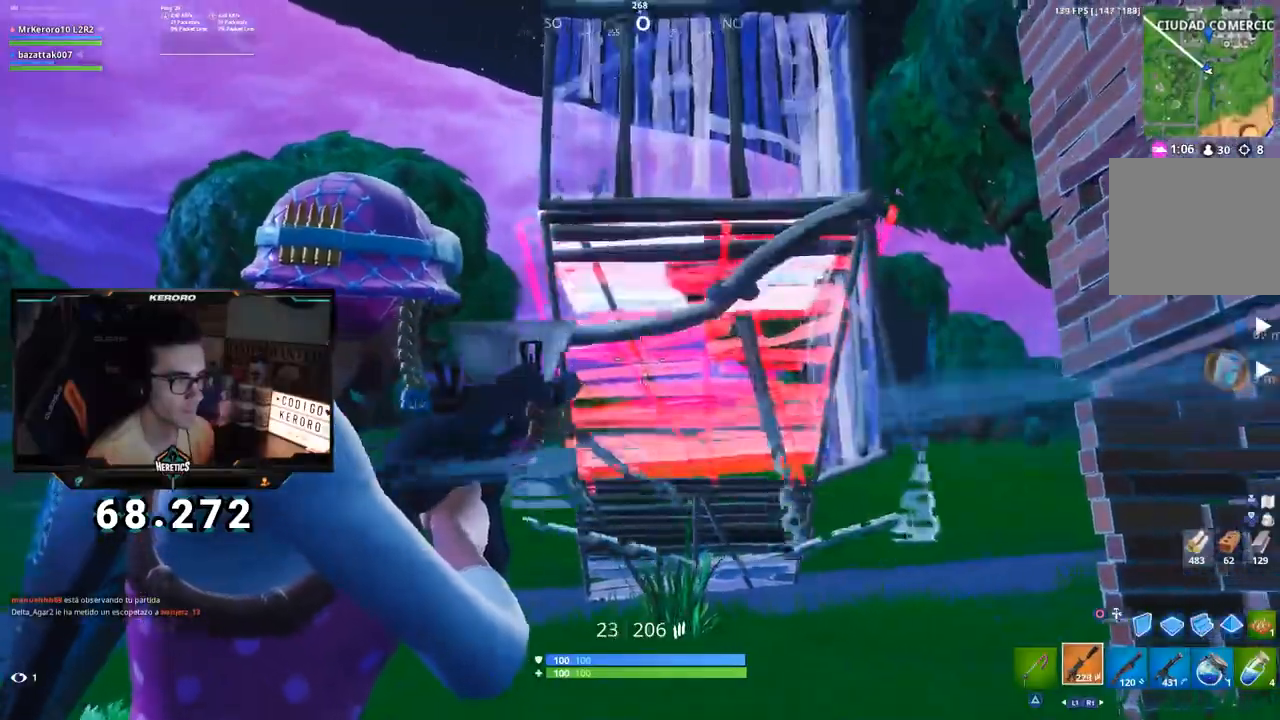
{"buttons": ["CIRCLE", "R2"], "left_stick": "right", "right_stick": "center", "events": [[167, "L2", "up"], [200, "right_stick", "up"], [284, "R2", "up"], [317, "left_stick", "right"], [317, "right_stick", "center"], [384, "CIRCLE", "down"], [484, "R2", "down"]]}
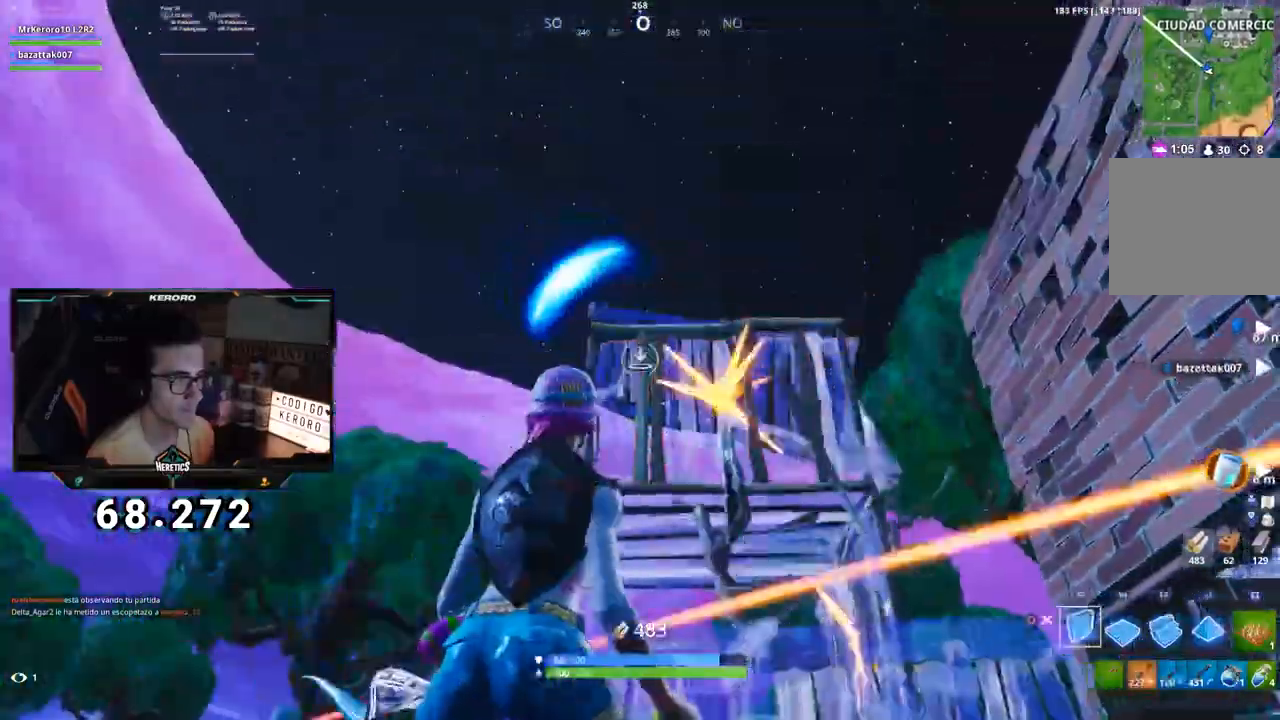
{"buttons": ["CROSS", "R2"], "left_stick": "up-right", "right_stick": "center", "events": [[16, "right_stick", "down-left"], [50, "CIRCLE", "up"], [233, "left_stick", "down-right"], [267, "right_stick", "down-right"], [367, "right_stick", "center"], [417, "CROSS", "down"], [500, "left_stick", "up-right"]]}
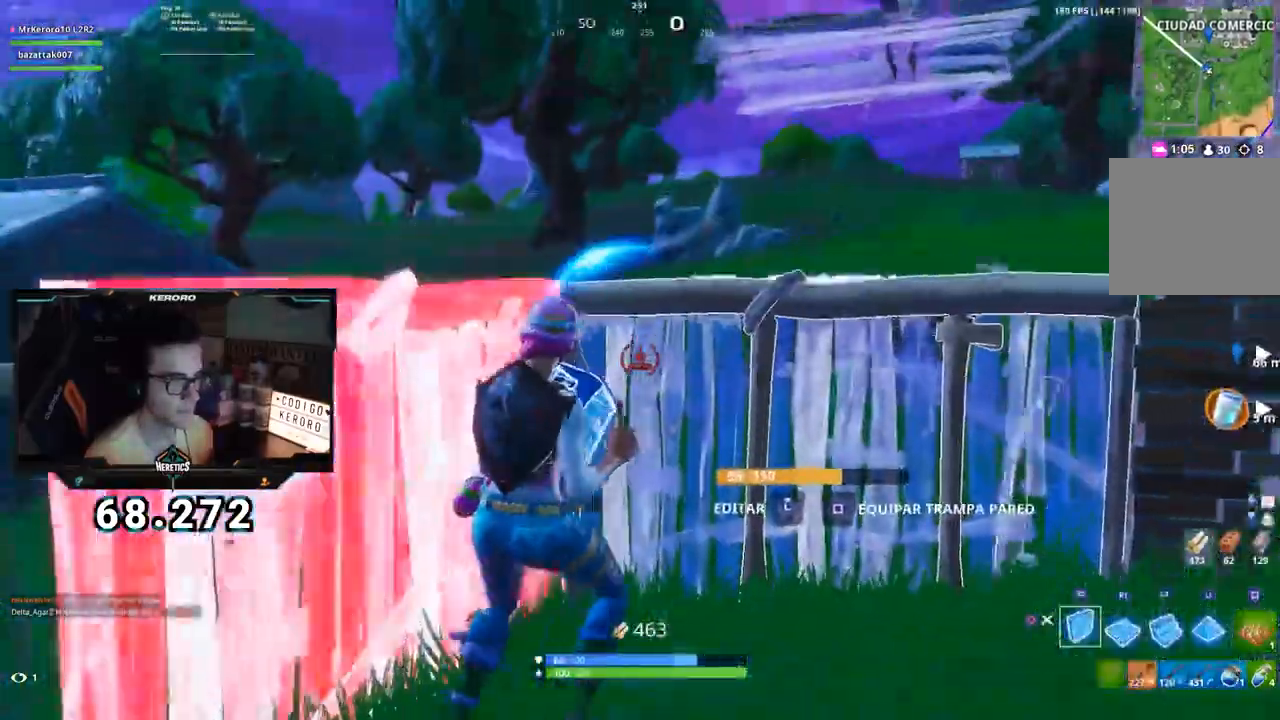
{"buttons": ["CIRCLE"], "left_stick": "up-right", "right_stick": "center", "events": [[17, "CROSS", "up"], [150, "right_stick", "down"], [250, "R2", "up"], [284, "L2", "down"], [284, "right_stick", "center"], [334, "right_stick", "up"], [434, "right_stick", "center"], [451, "L2", "up"], [484, "CIRCLE", "down"]]}
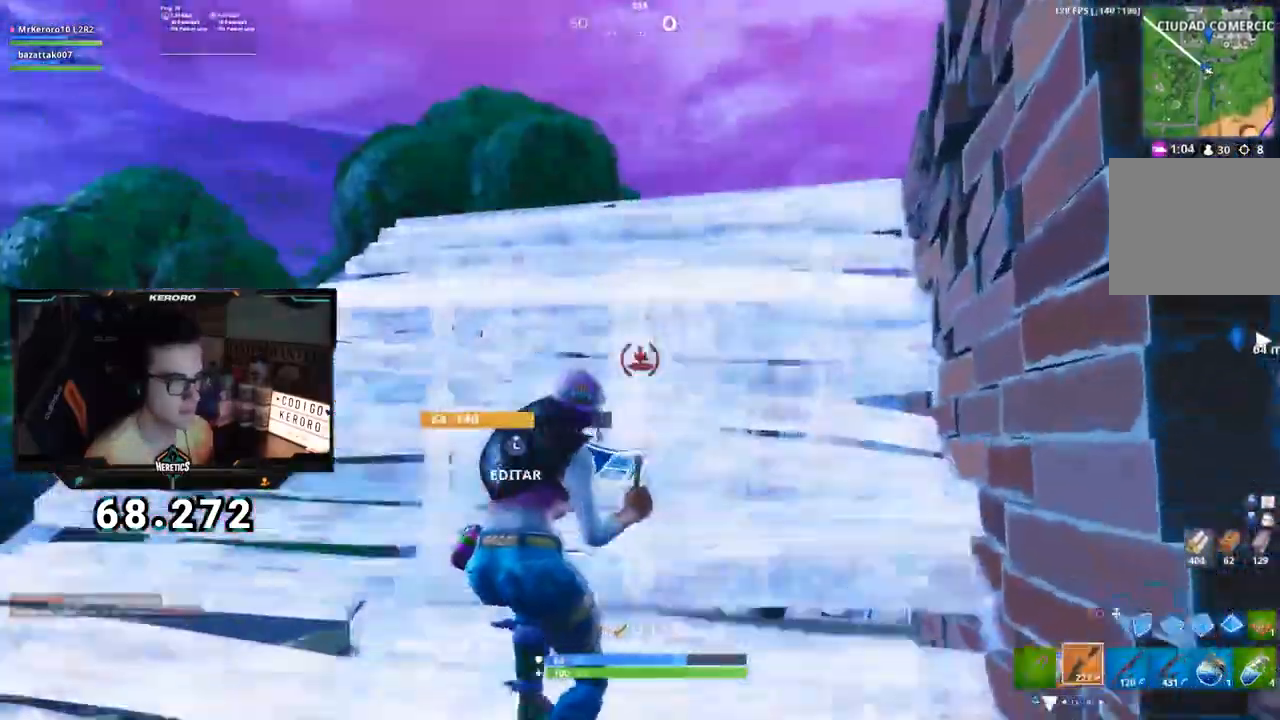
{"buttons": [], "left_stick": "up", "right_stick": "center", "events": [[66, "CIRCLE", "up"], [83, "left_stick", "up"], [317, "CIRCLE", "down"], [400, "CIRCLE", "up"]]}